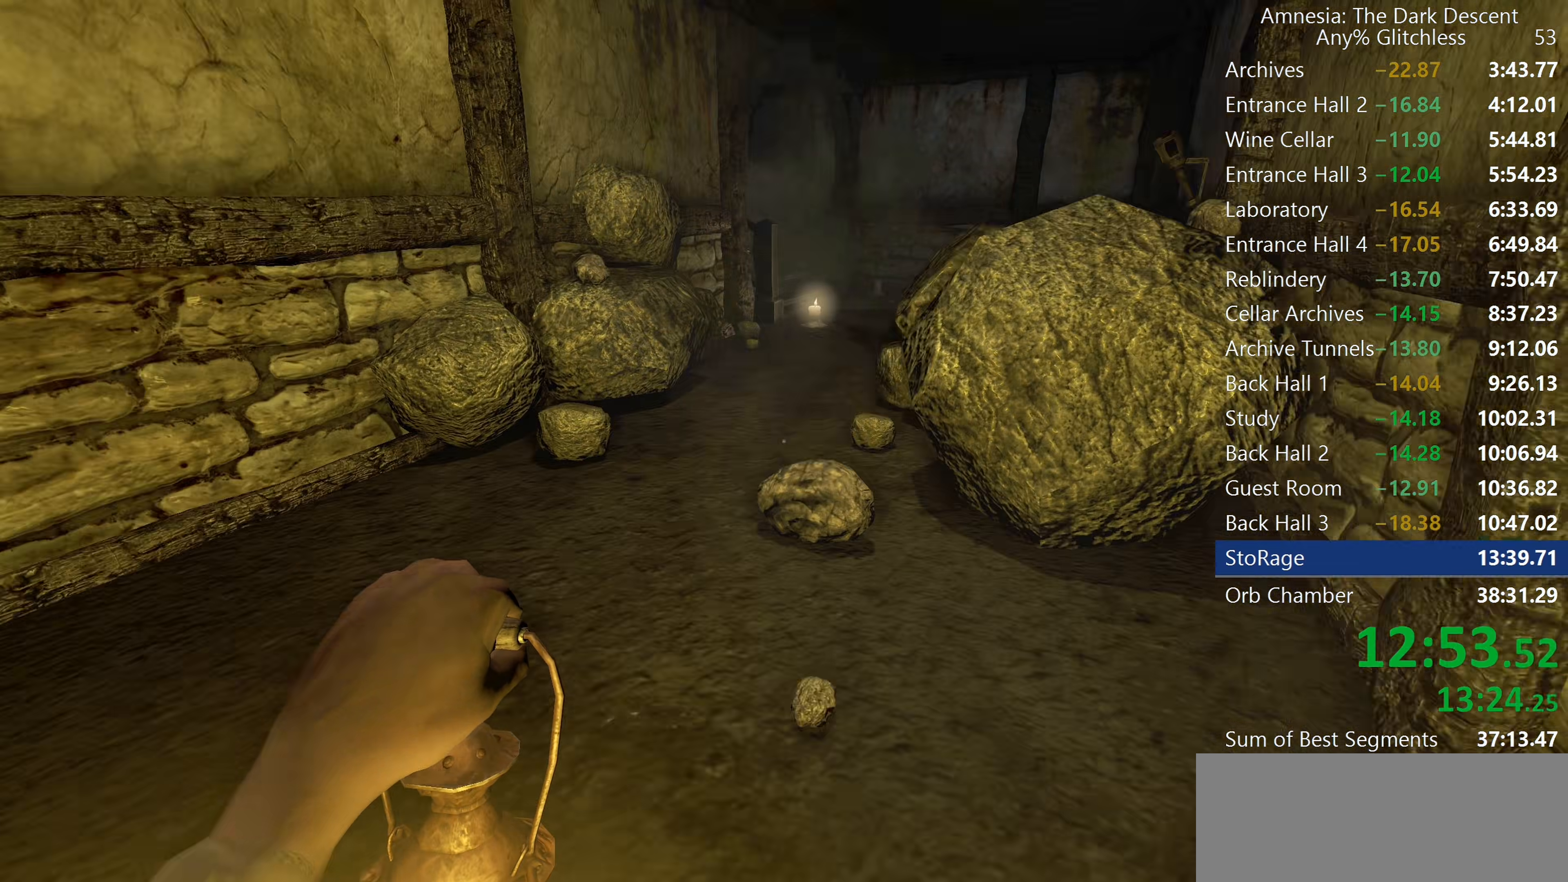
Gameplay with keyboard and mouse; each line is a JSON object with the keys and mouse buttons held at the frame after it. "events" lists presses ("down") and releases ("up") of "a", "c", "d", "e", "f", "q", "r", "s", "shift", "space", "tab", "w", "mouse_left", "mouse_middle", "mouse_right", "mouse_wheel_up" and "mouse_wheel_down" between this image and that frame as [ms after this image, input, new state], when the widget could be followed in between. "mouse_left", "mouse_middle", "mouse_right", "mouse_wheel_up", "mouse_wheel_down" = the "left", "middle", "right", "wheel_up", "wheel_down" buttons of the "mouse" list. No other keys are recorded. Mouse movement is not recorded.
{"keys": ["shift", "w"], "mouse": [], "events": [[100, "mouse_wheel_down", "down"], [233, "mouse_wheel_down", "up"]]}
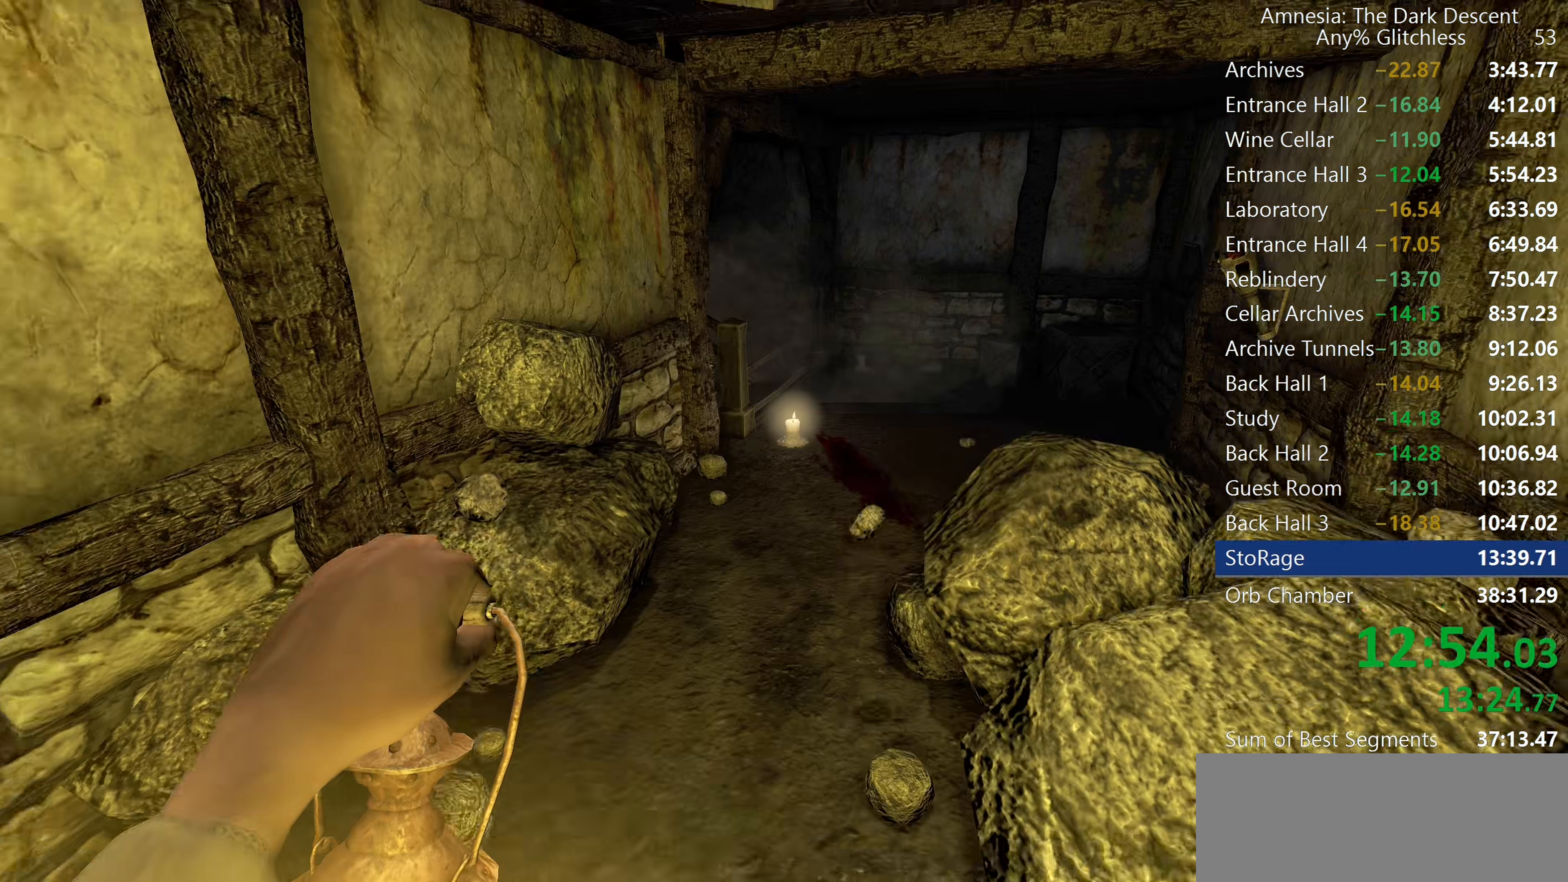
{"keys": ["shift", "w"], "mouse": [], "events": [[167, "mouse_wheel_down", "down"], [400, "mouse_wheel_down", "up"]]}
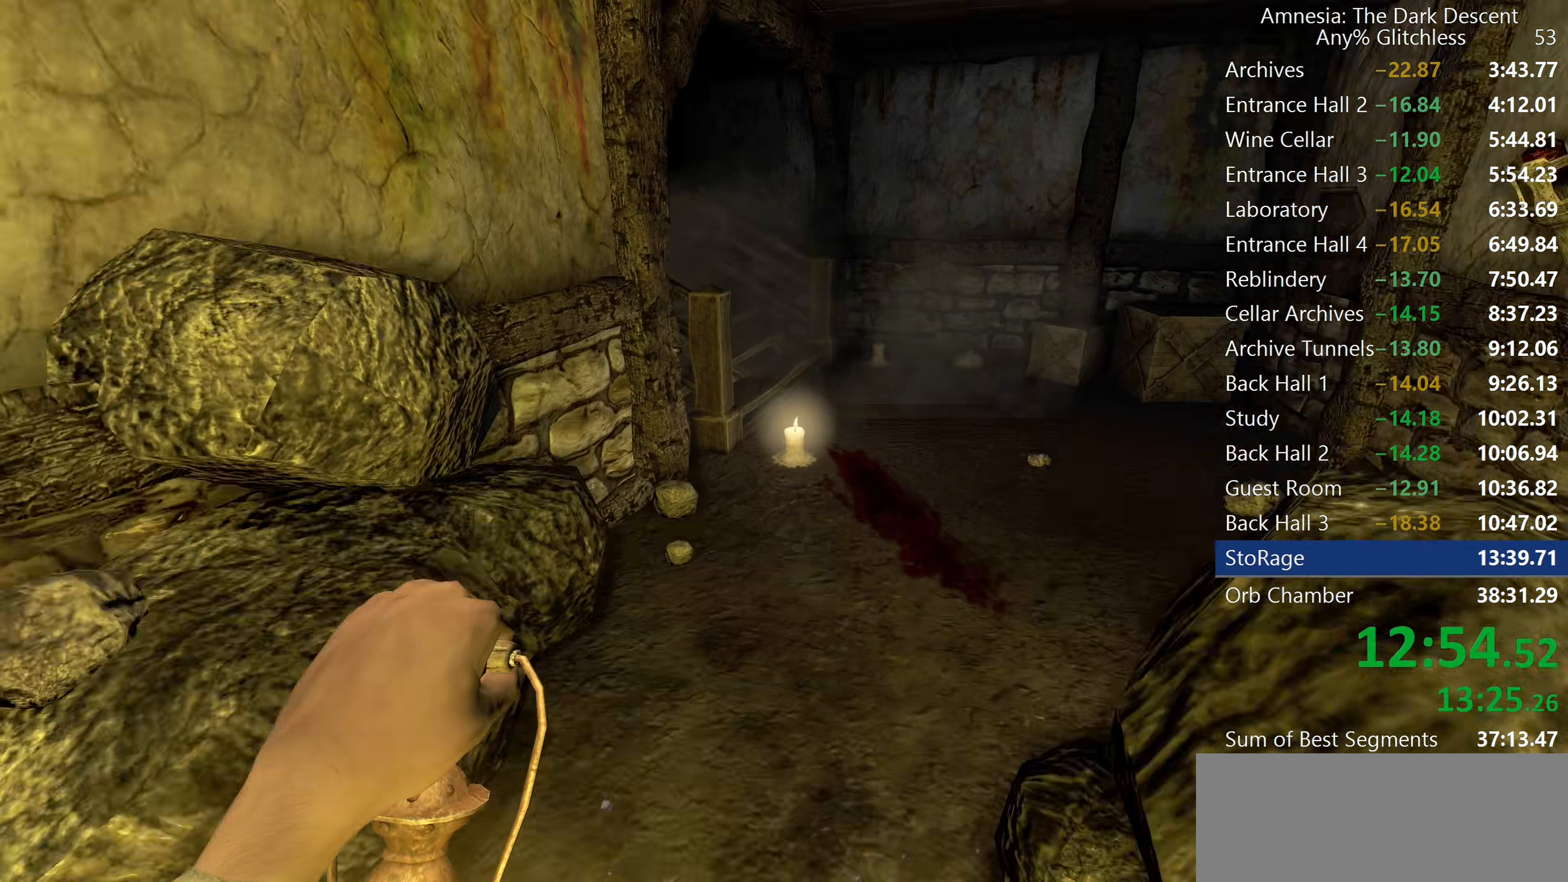
{"keys": ["shift", "w"], "mouse": [], "events": [[367, "mouse_left", "down"], [500, "mouse_left", "up"]]}
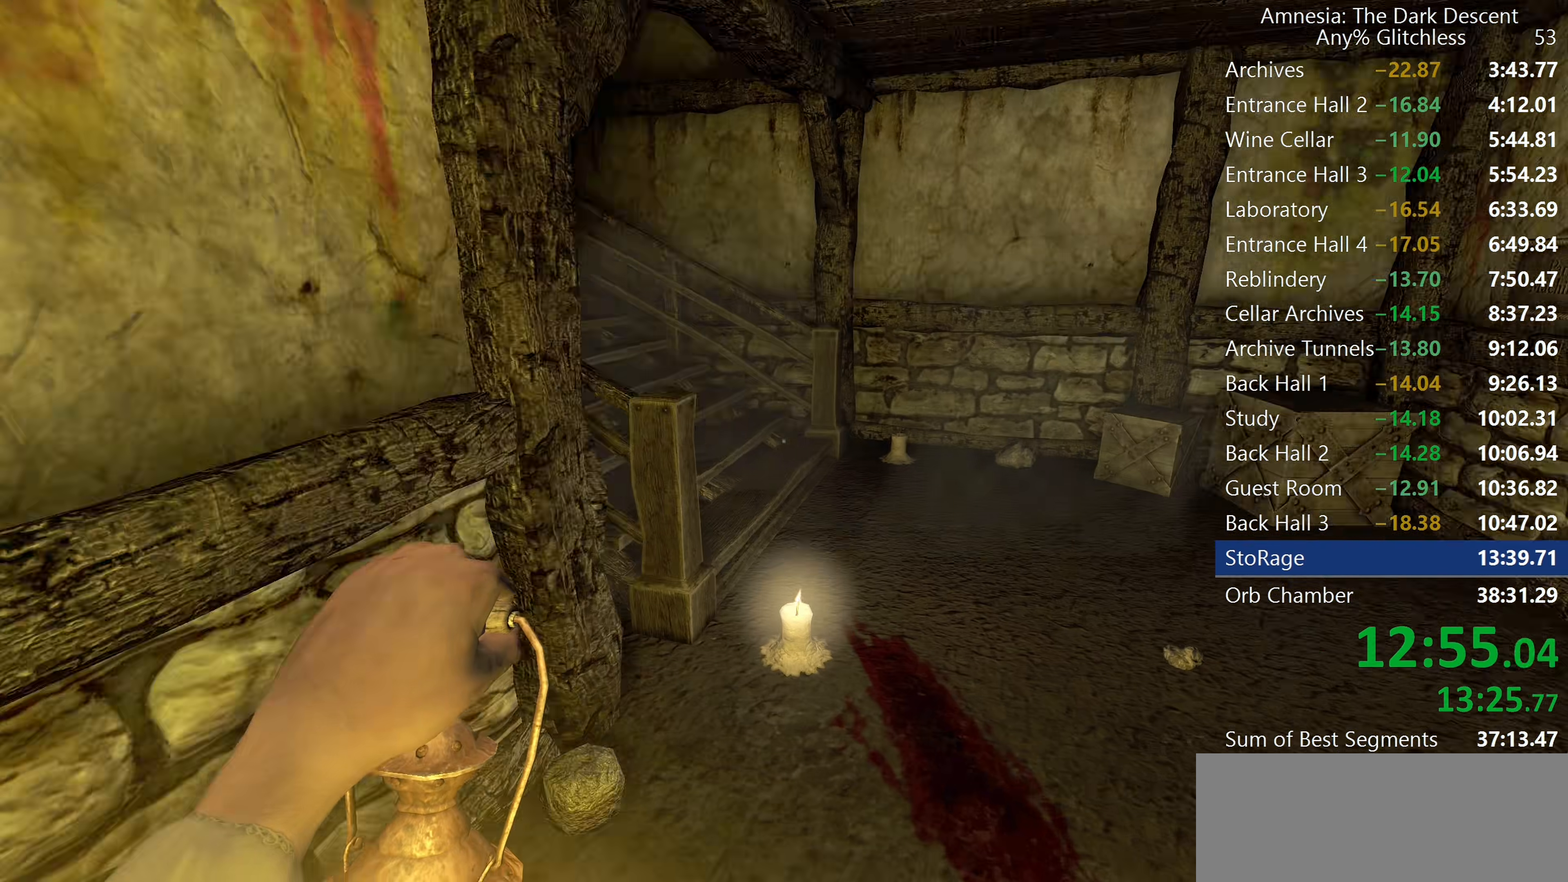
{"keys": ["shift", "w"], "mouse": ["wheel_down"], "events": [[383, "mouse_wheel_down", "down"]]}
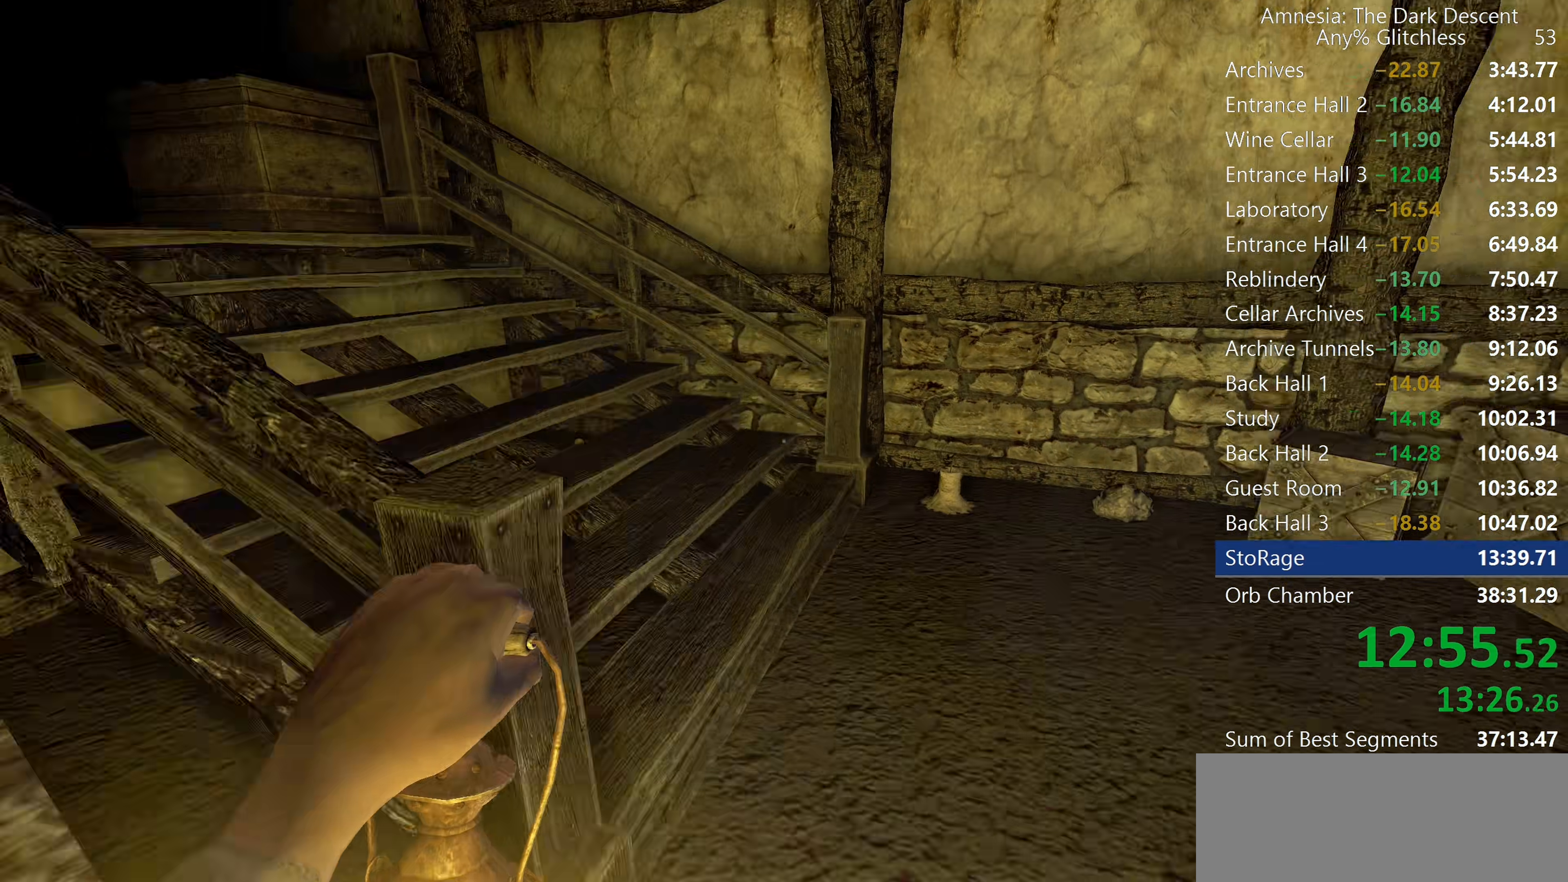
{"keys": ["shift", "w"], "mouse": ["wheel_down"], "events": [[17, "mouse_wheel_down", "up"], [433, "mouse_wheel_down", "down"]]}
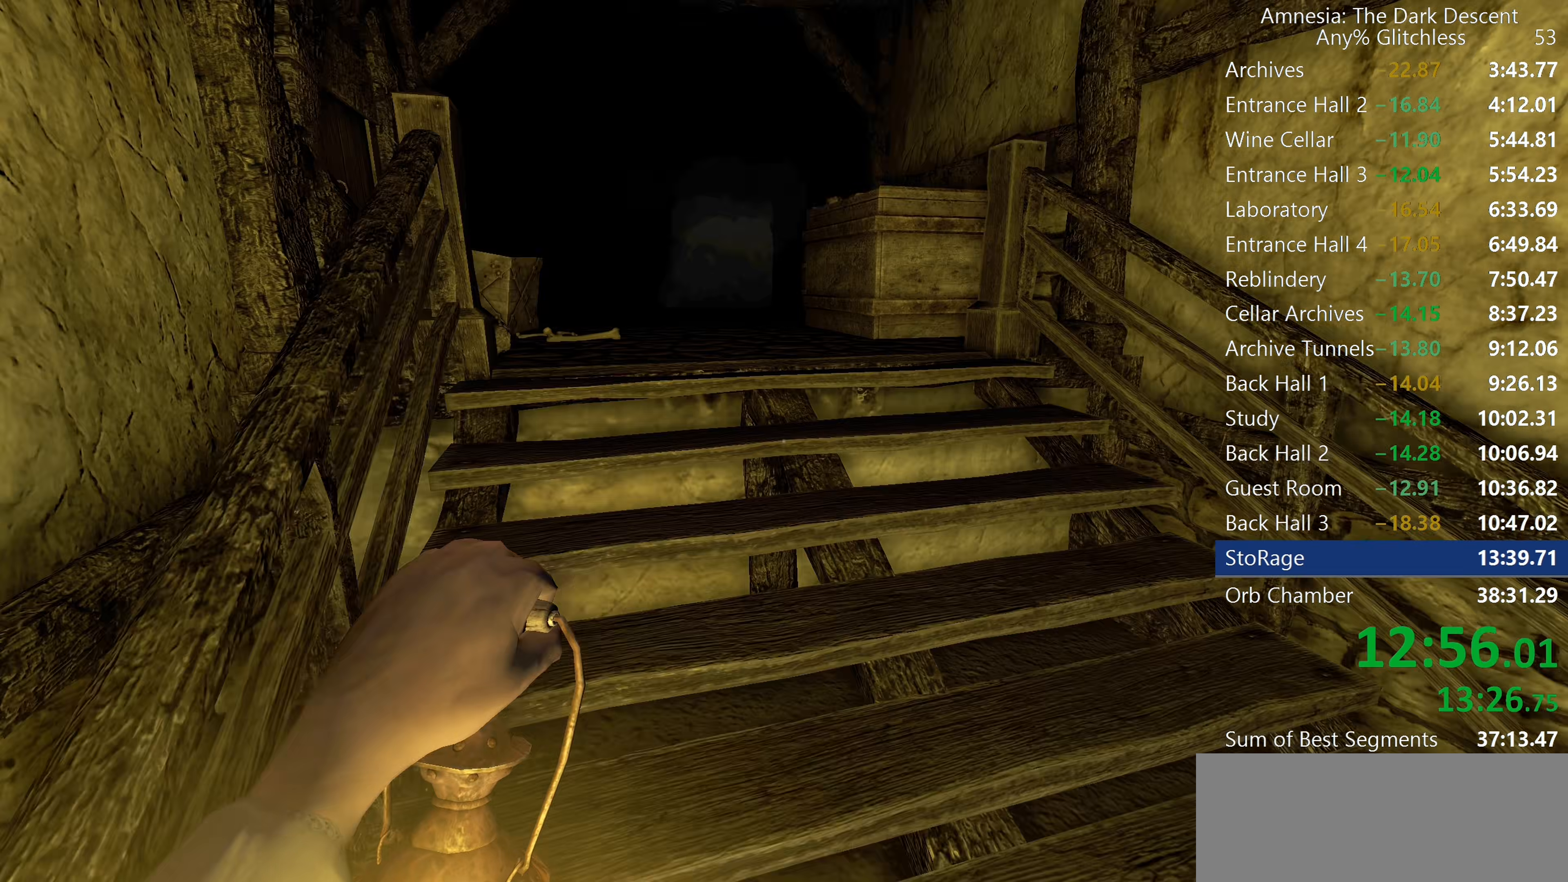
{"keys": ["shift", "w"], "mouse": ["wheel_down"], "events": [[217, "mouse_wheel_down", "up"], [450, "mouse_wheel_down", "down"]]}
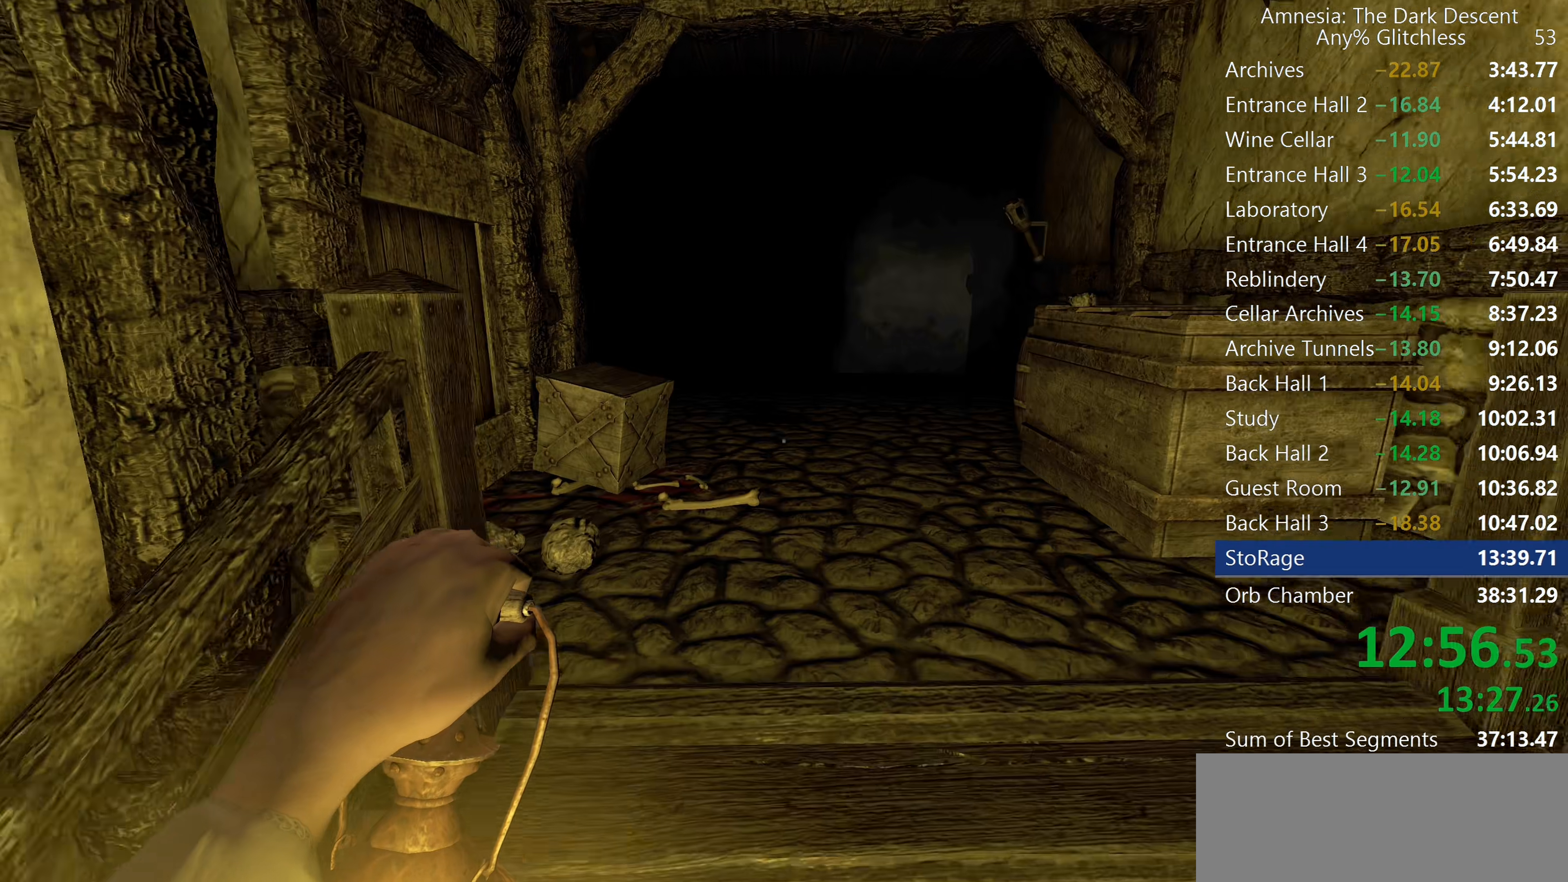
{"keys": ["shift", "w"], "mouse": [], "events": [[183, "mouse_wheel_down", "up"]]}
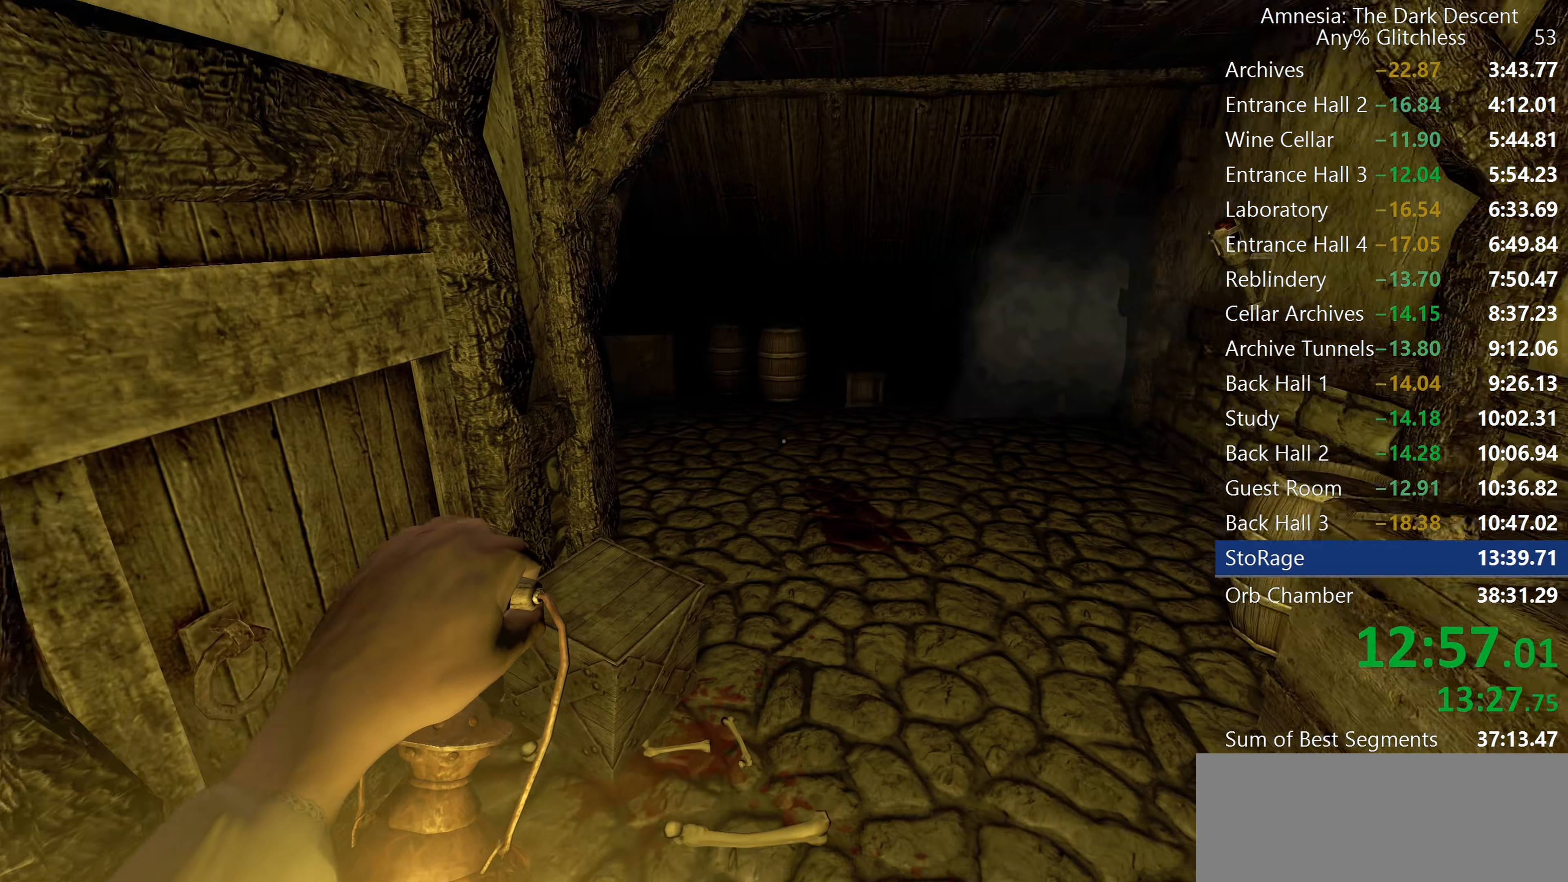
{"keys": ["shift", "w"], "mouse": [], "events": [[17, "mouse_wheel_down", "down"], [300, "mouse_wheel_down", "up"]]}
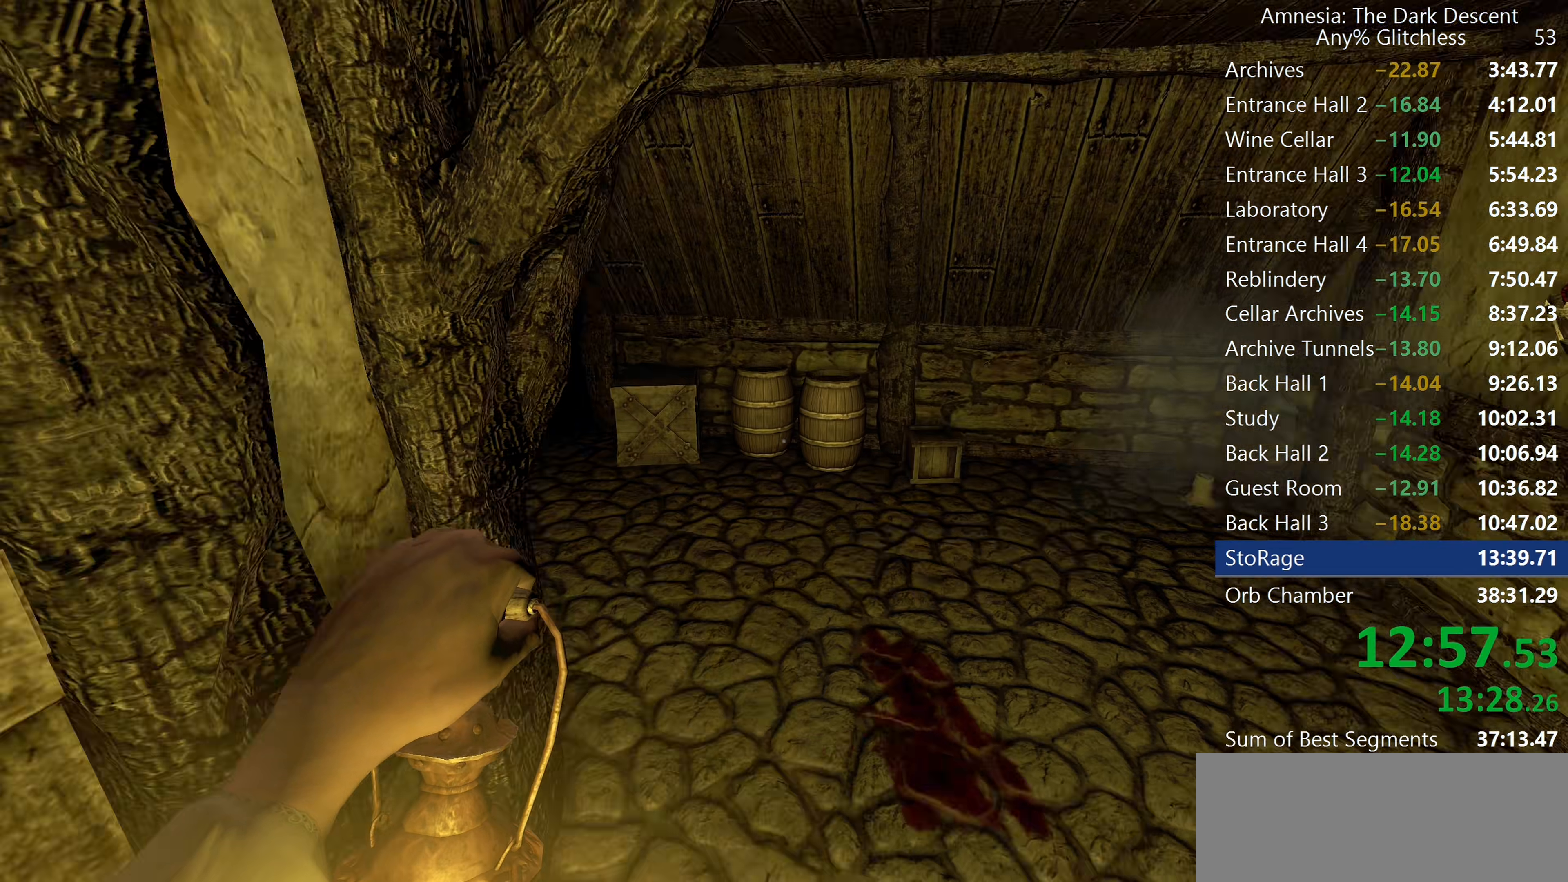
{"keys": ["shift", "w"], "mouse": [], "events": []}
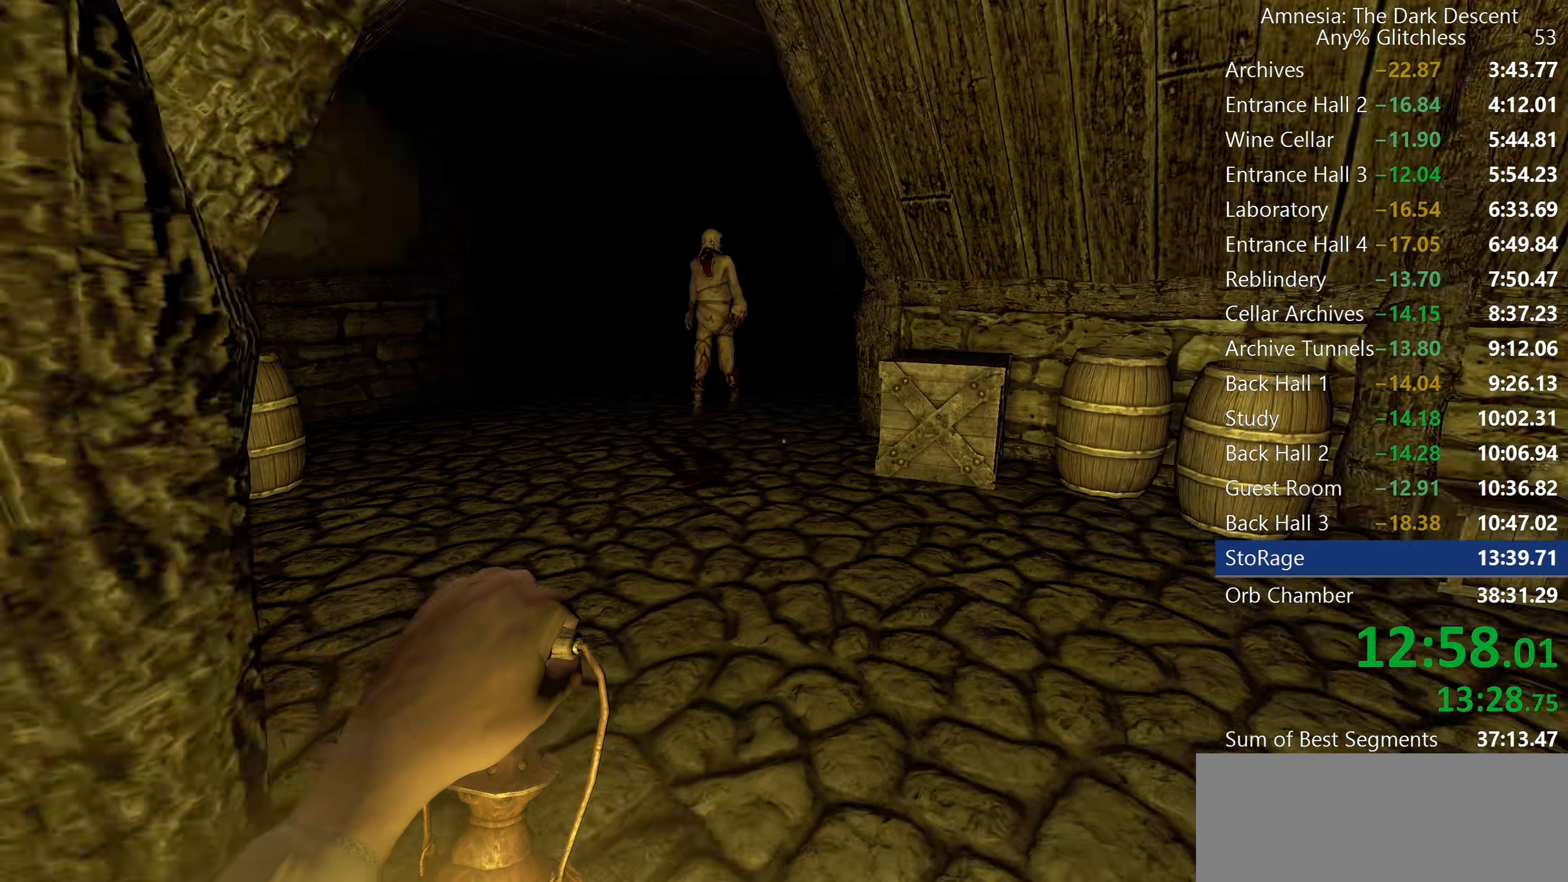
{"keys": ["shift", "w"], "mouse": [], "events": []}
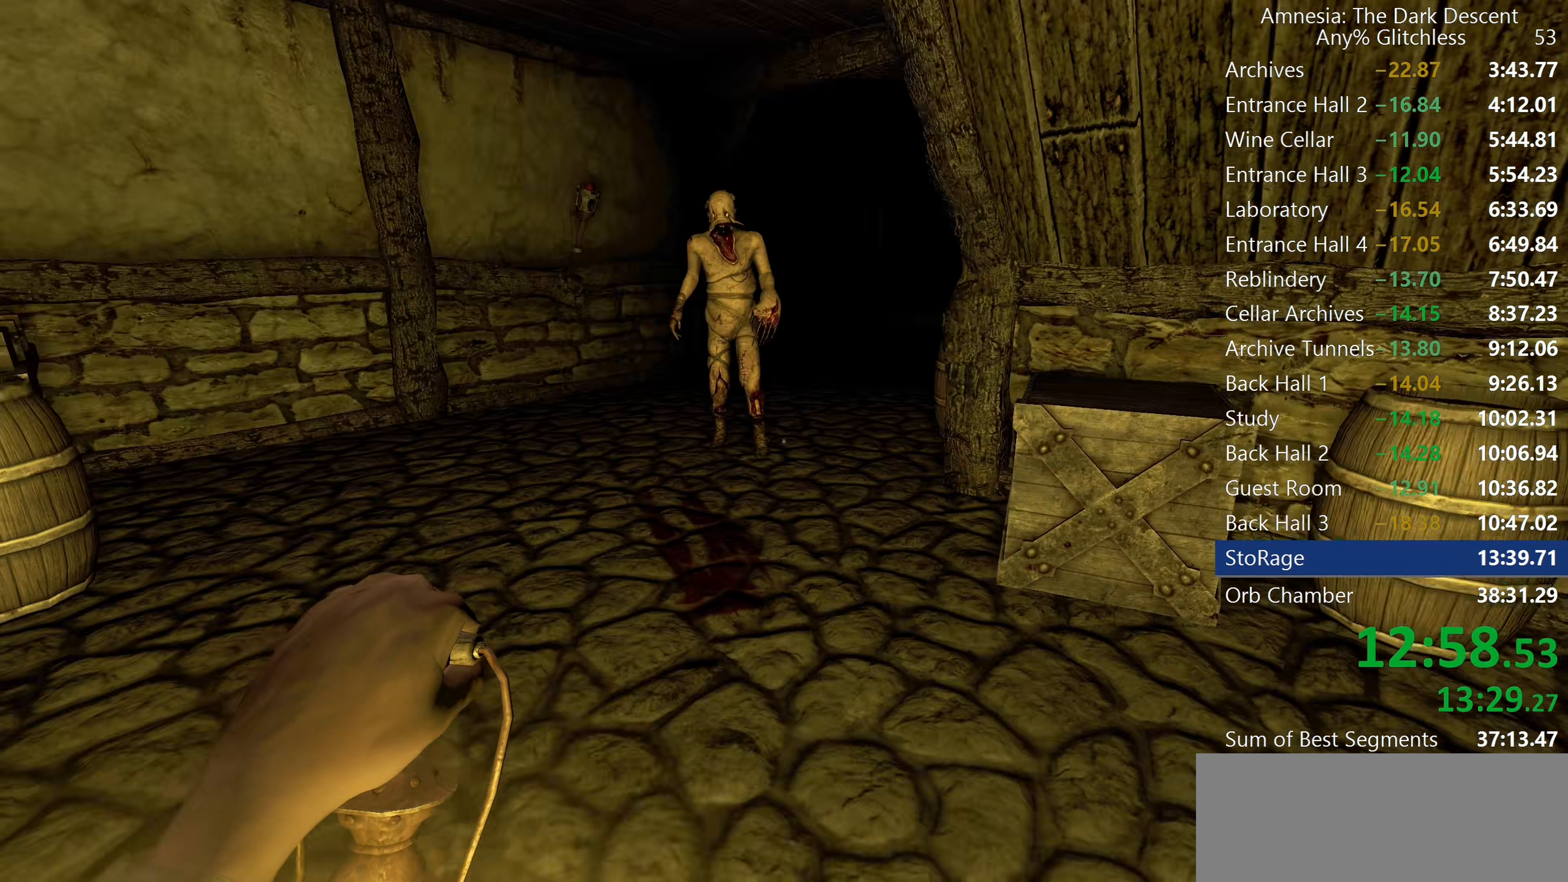
{"keys": ["shift", "w"], "mouse": [], "events": []}
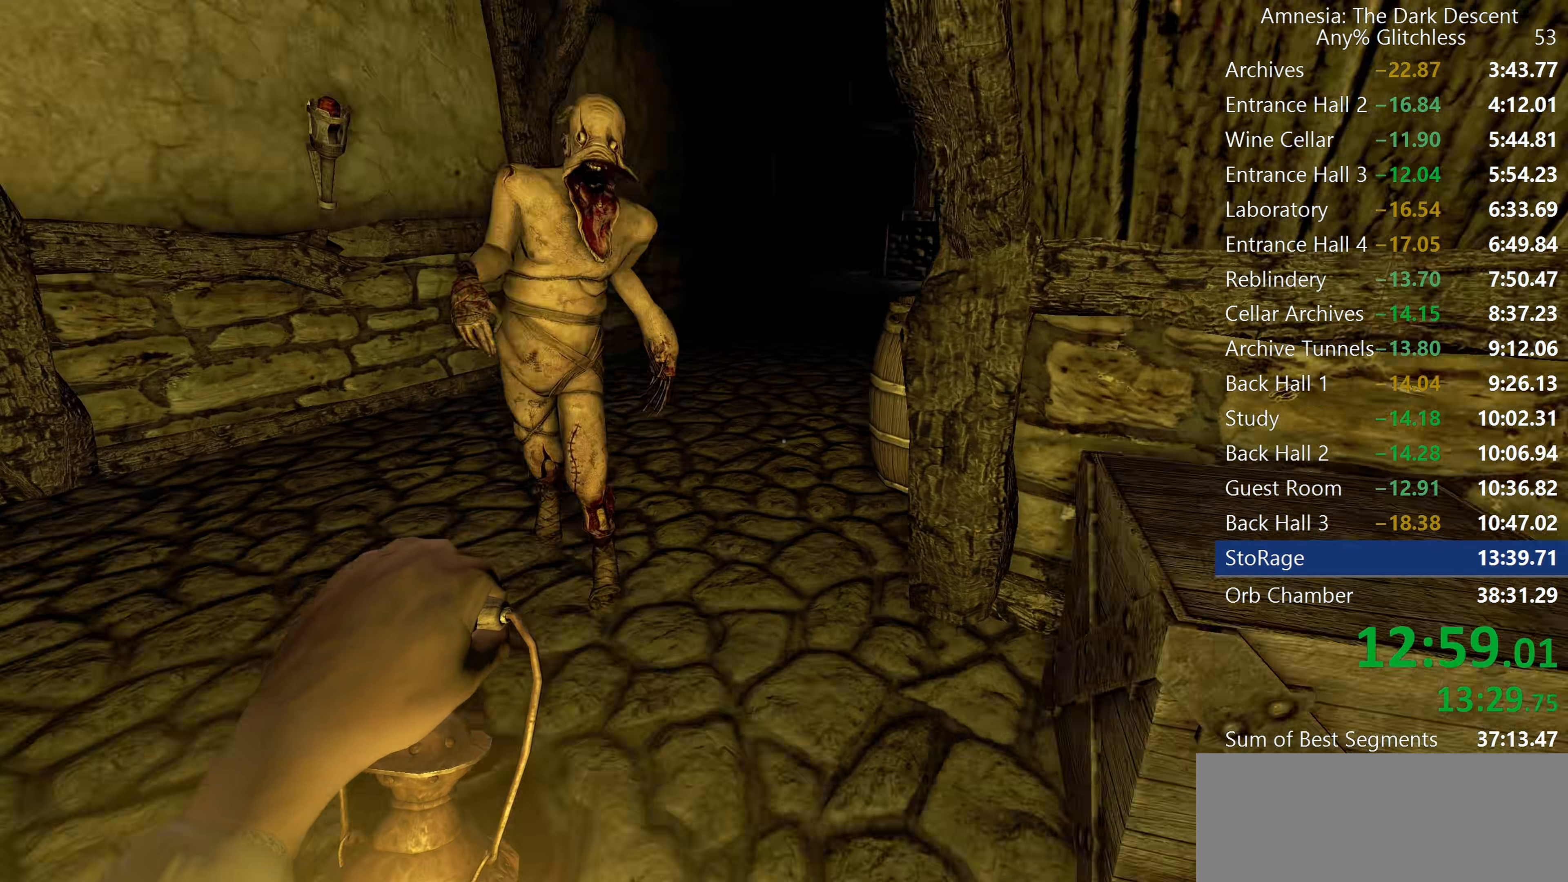
{"keys": ["shift", "w"], "mouse": [], "events": []}
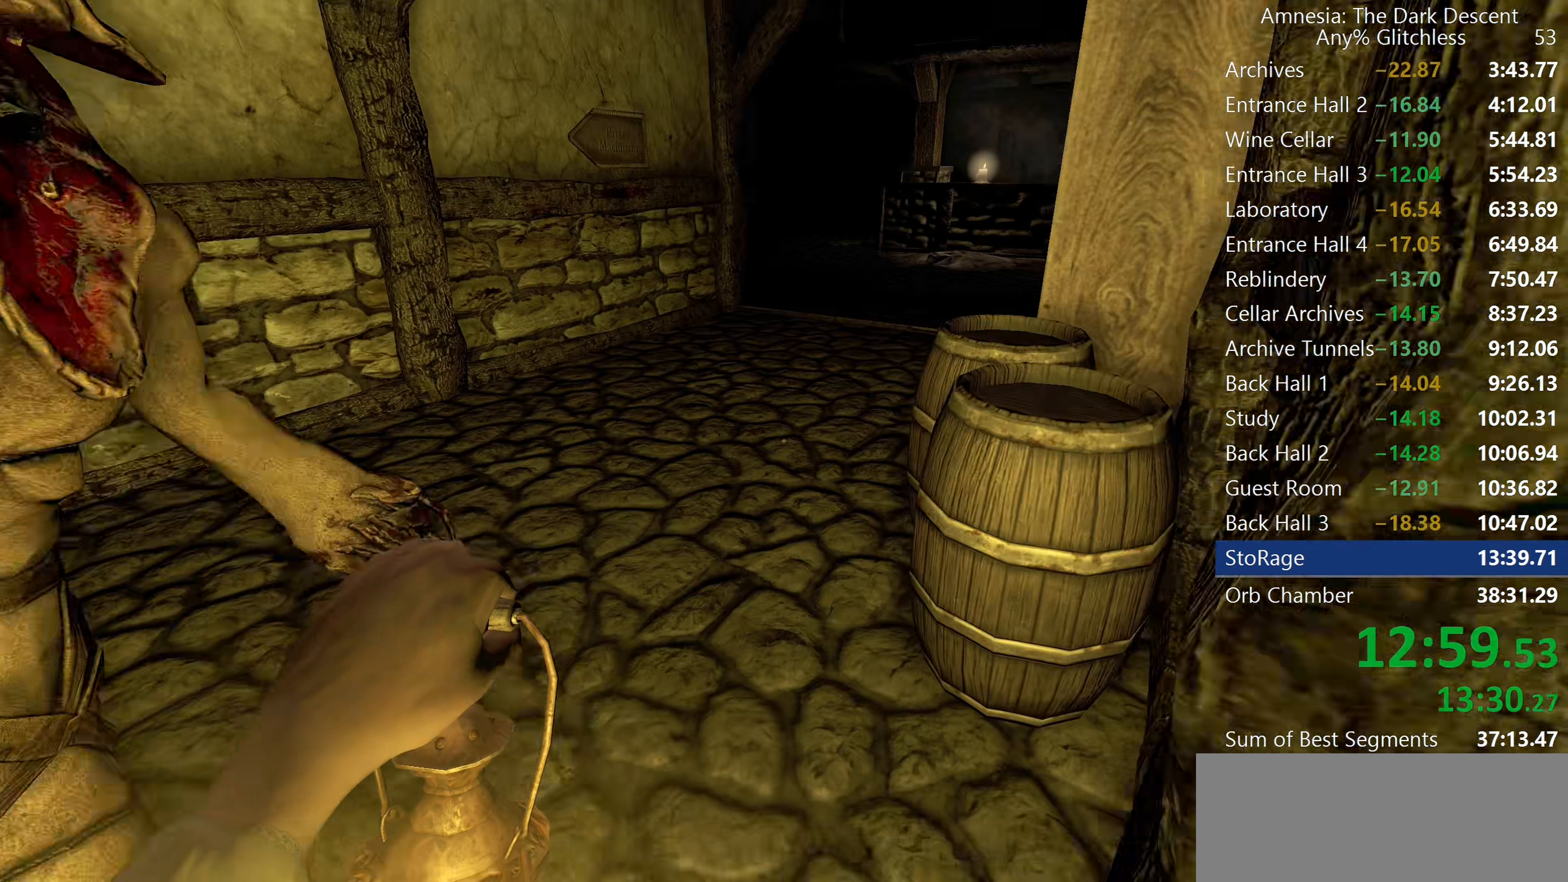
{"keys": ["shift", "w"], "mouse": [], "events": []}
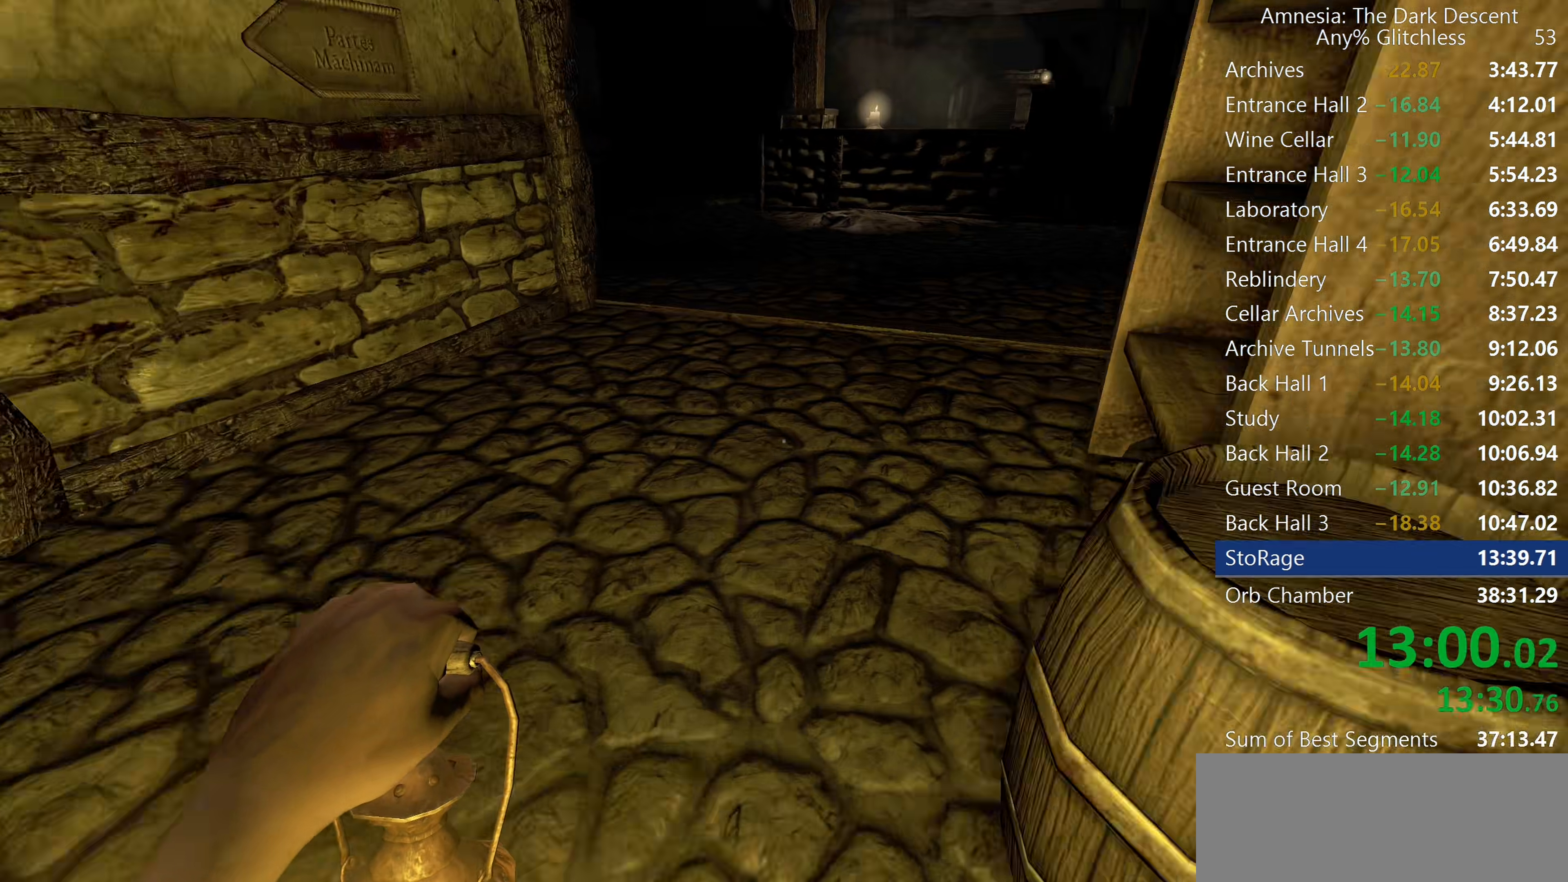
{"keys": ["shift", "w"], "mouse": [], "events": []}
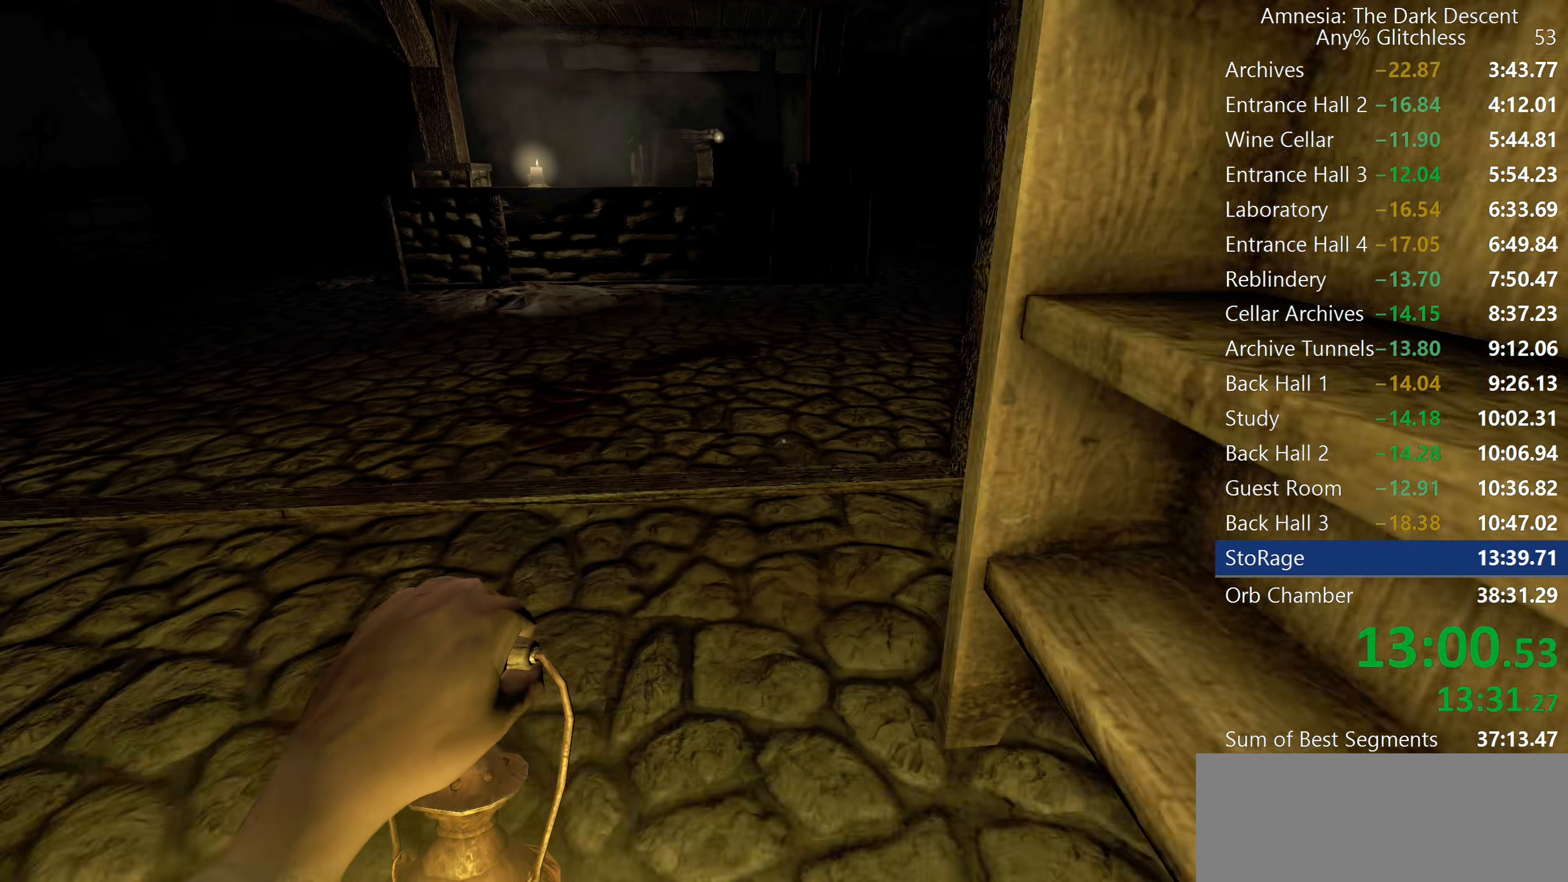
{"keys": ["shift", "w"], "mouse": [], "events": []}
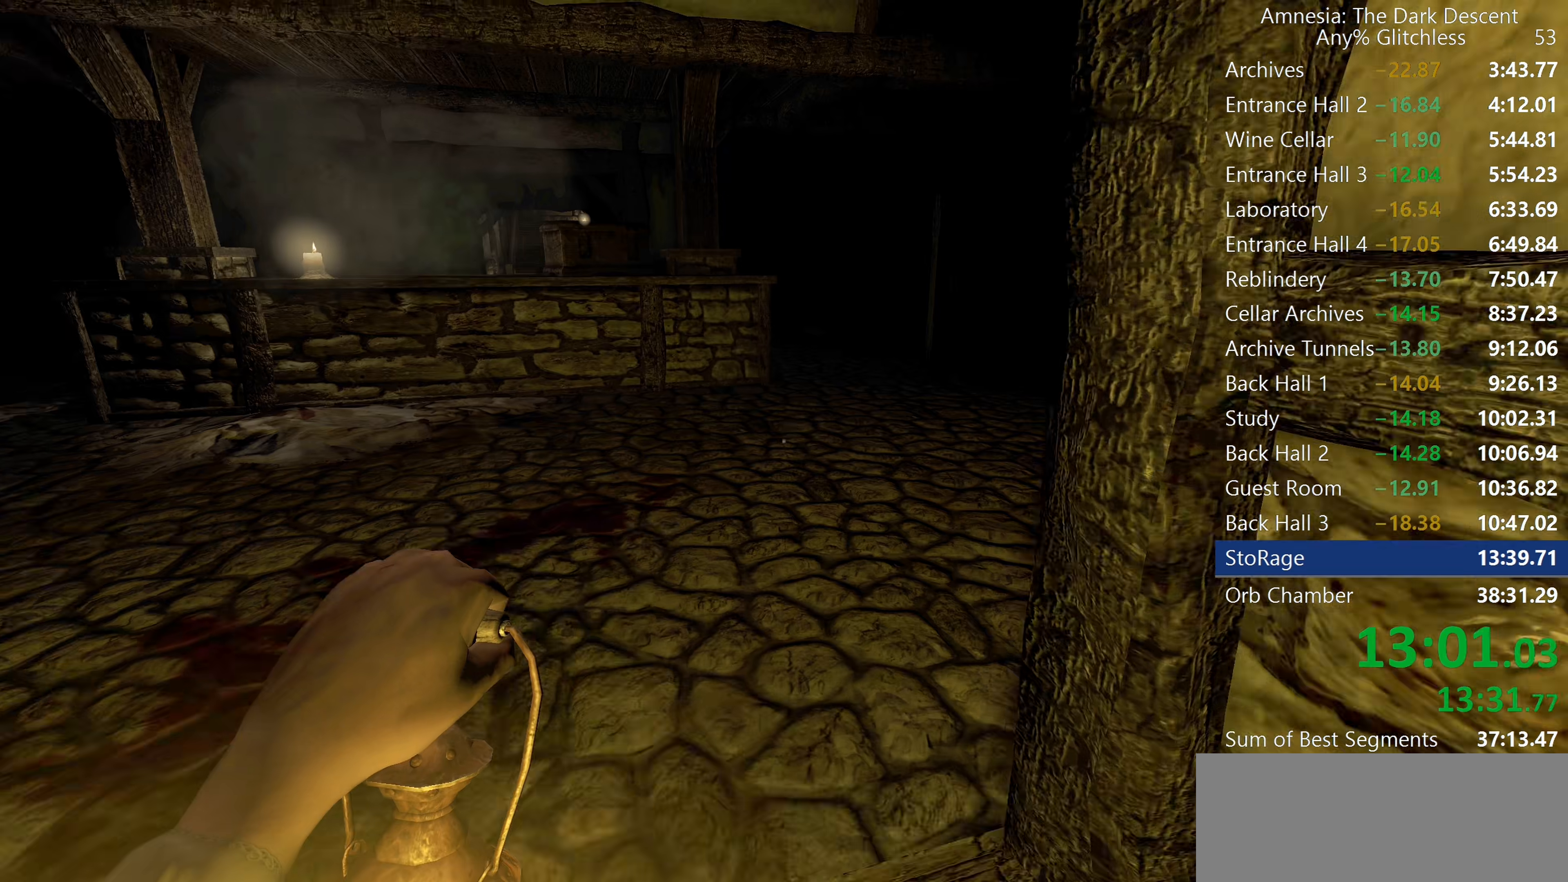
{"keys": ["shift", "w"], "mouse": [], "events": []}
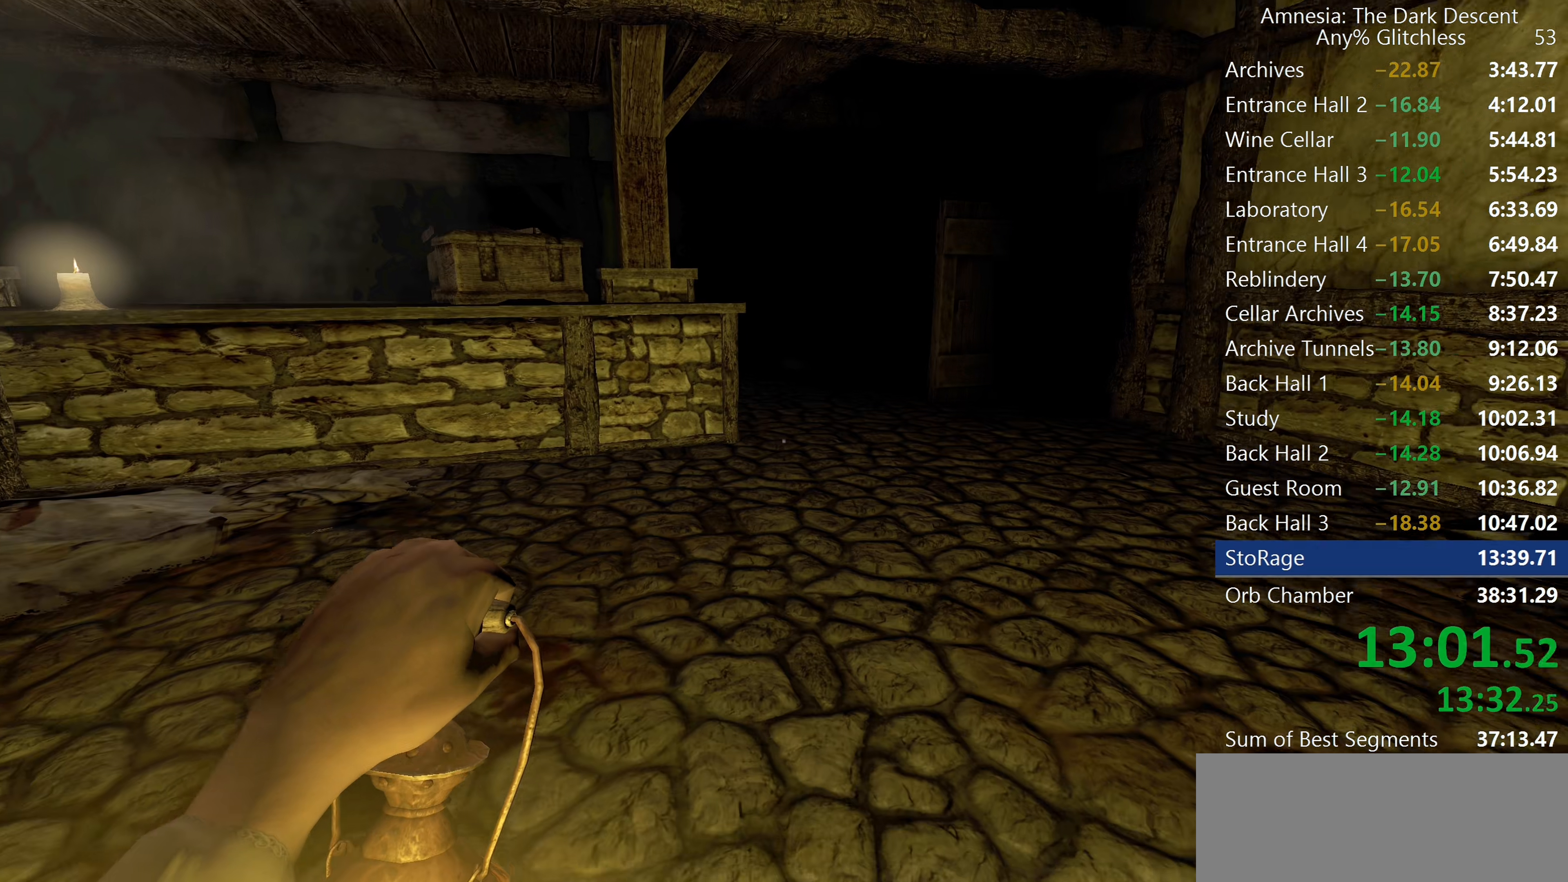
{"keys": ["shift", "w"], "mouse": [], "events": []}
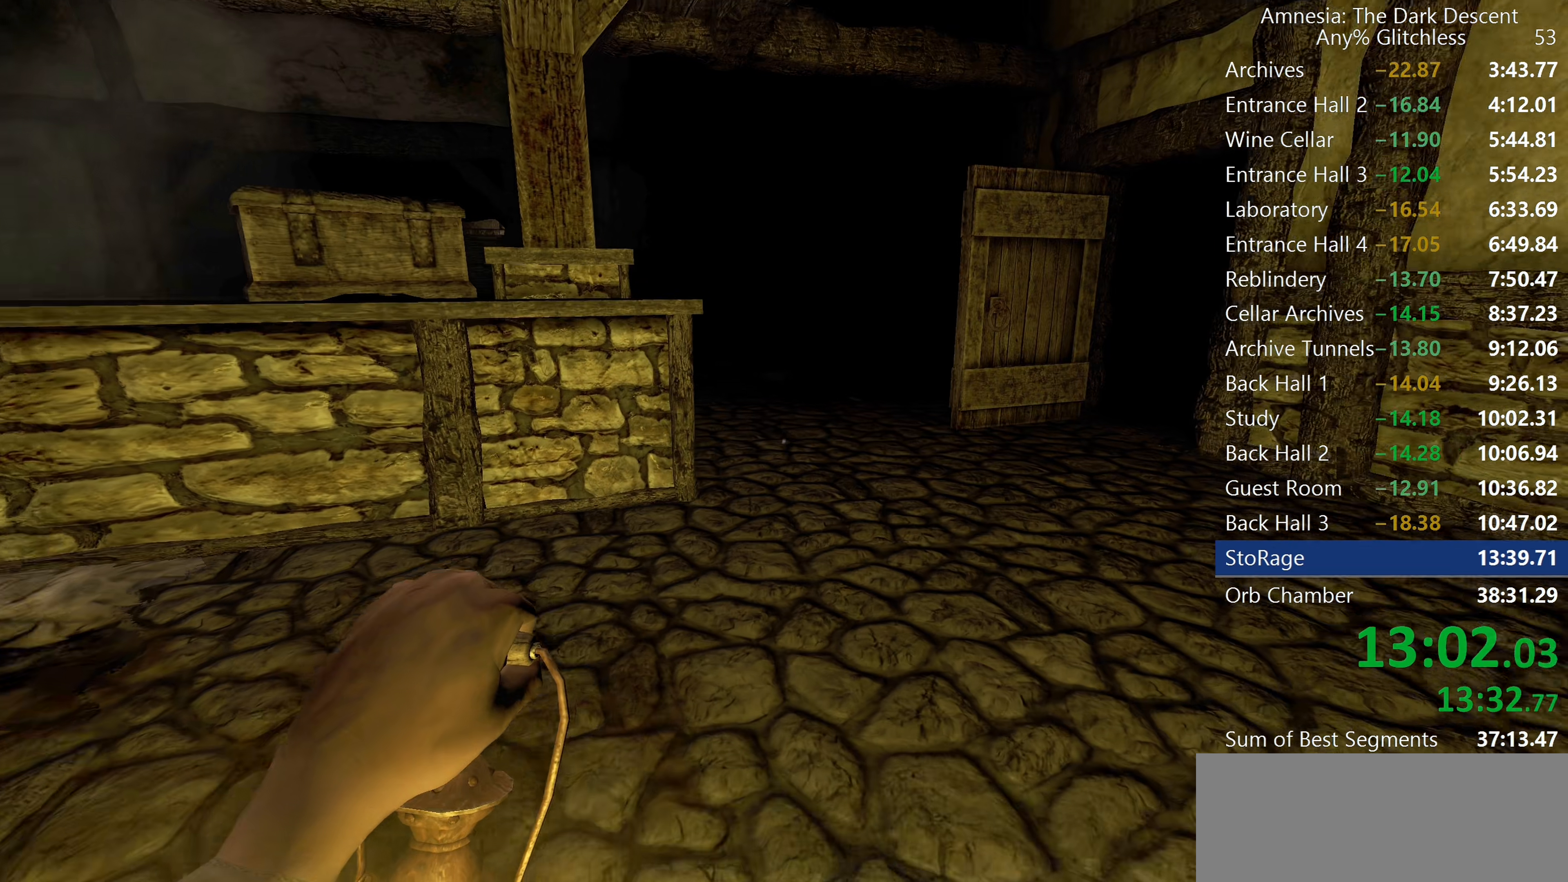
{"keys": ["shift", "w"], "mouse": [], "events": []}
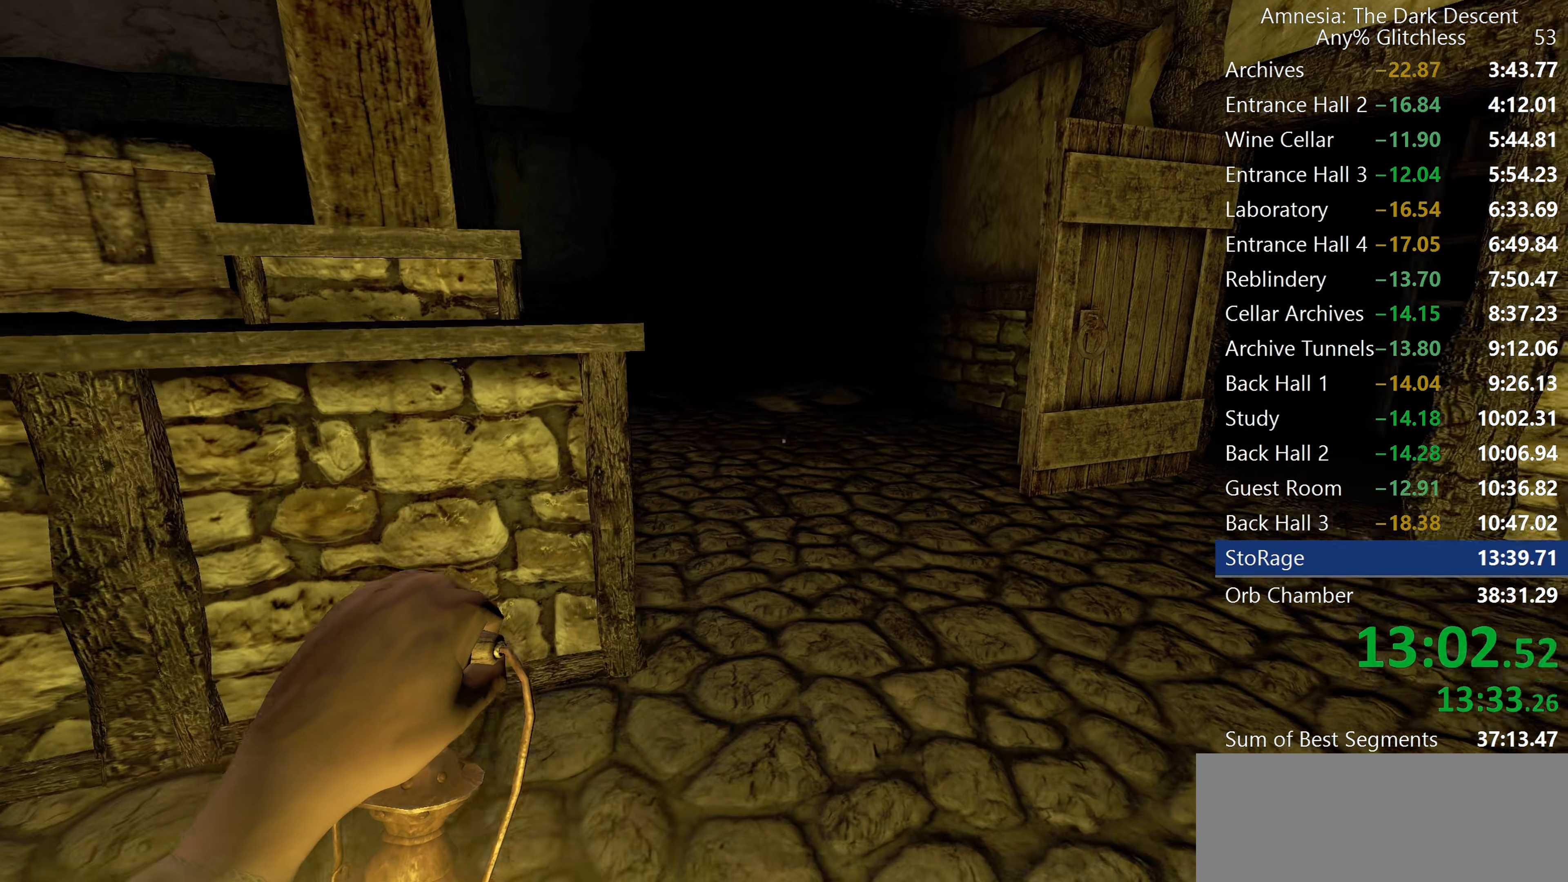
{"keys": ["shift", "w"], "mouse": [], "events": []}
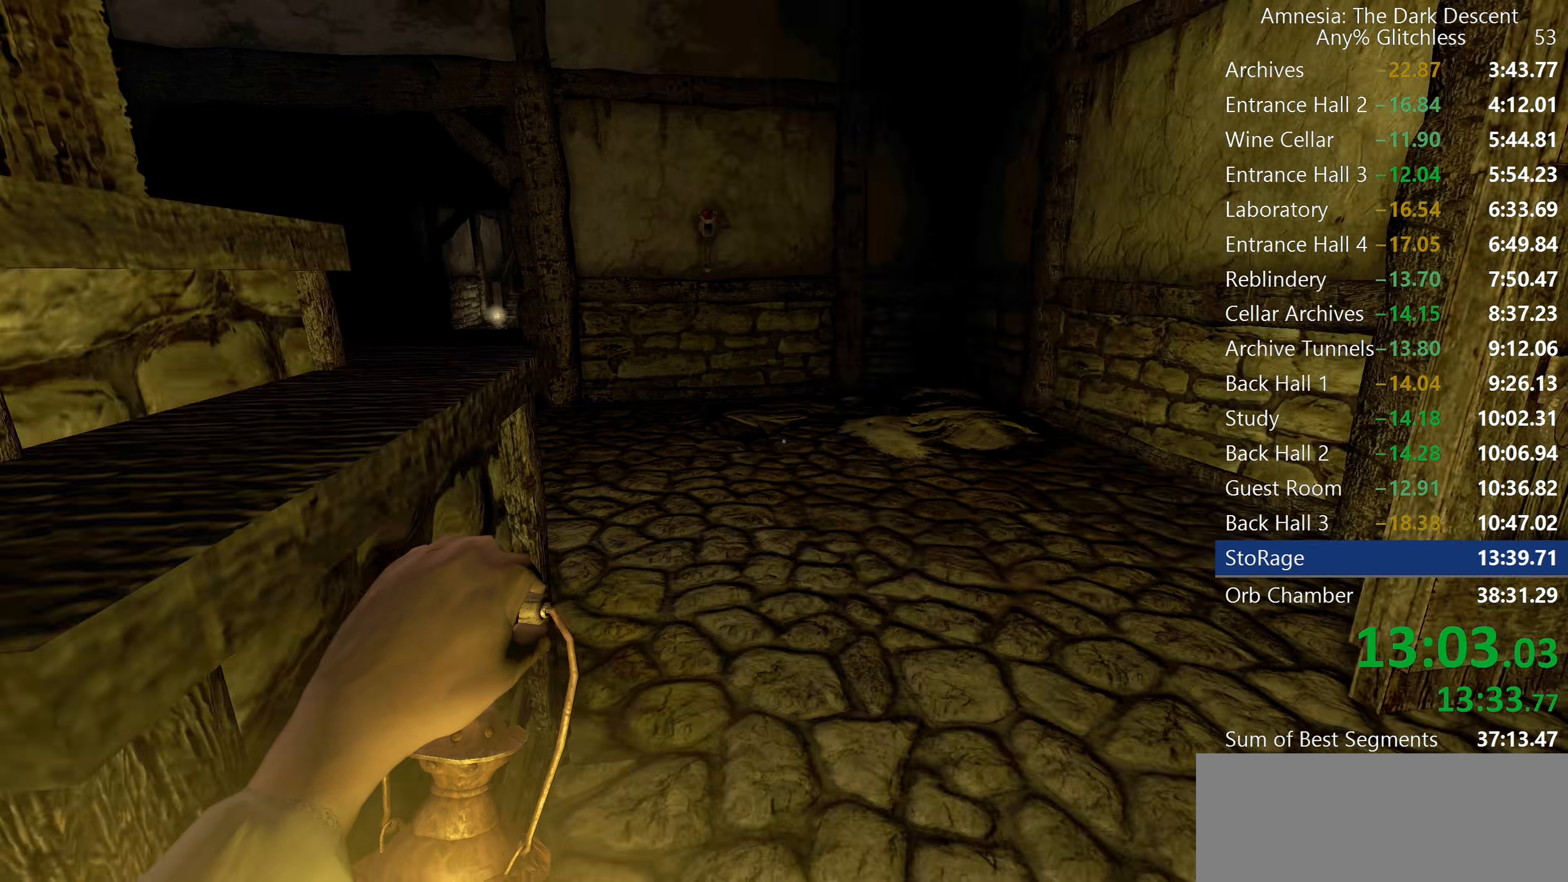
{"keys": ["shift", "w"], "mouse": [], "events": []}
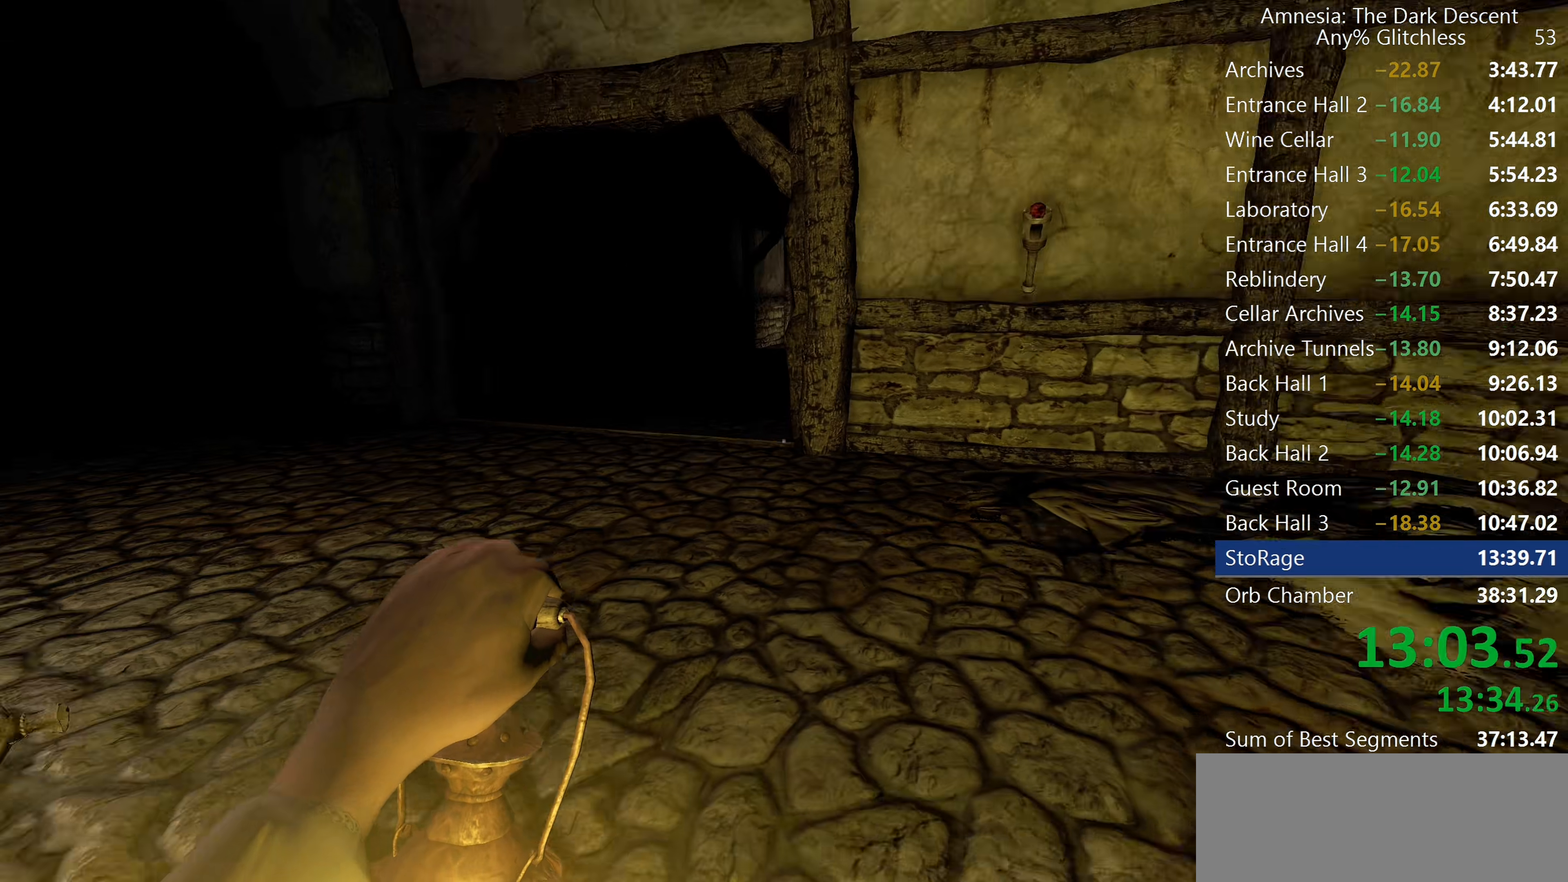
{"keys": ["shift", "w"], "mouse": [], "events": [[217, "mouse_wheel_down", "down"], [417, "mouse_wheel_down", "up"]]}